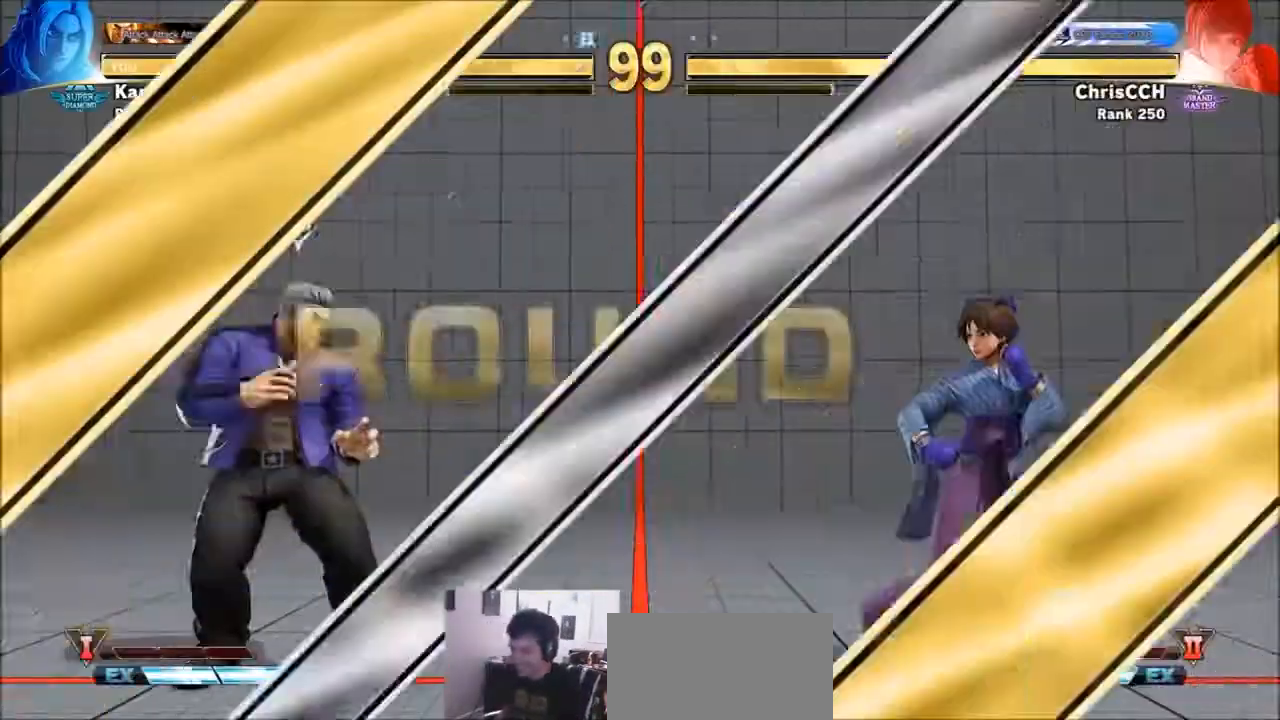
Gameplay with a controller (arcade stick); each line is a JSON object with the inputs held at the frame after it. "events" lists button and stick changes between this image and that frame as [ms after this image, input, new state], when the widget could be followed in between. Not read: L3 R3.
{"buttons": [], "left_stick": "left", "events": [[433, "left_stick", "left"]]}
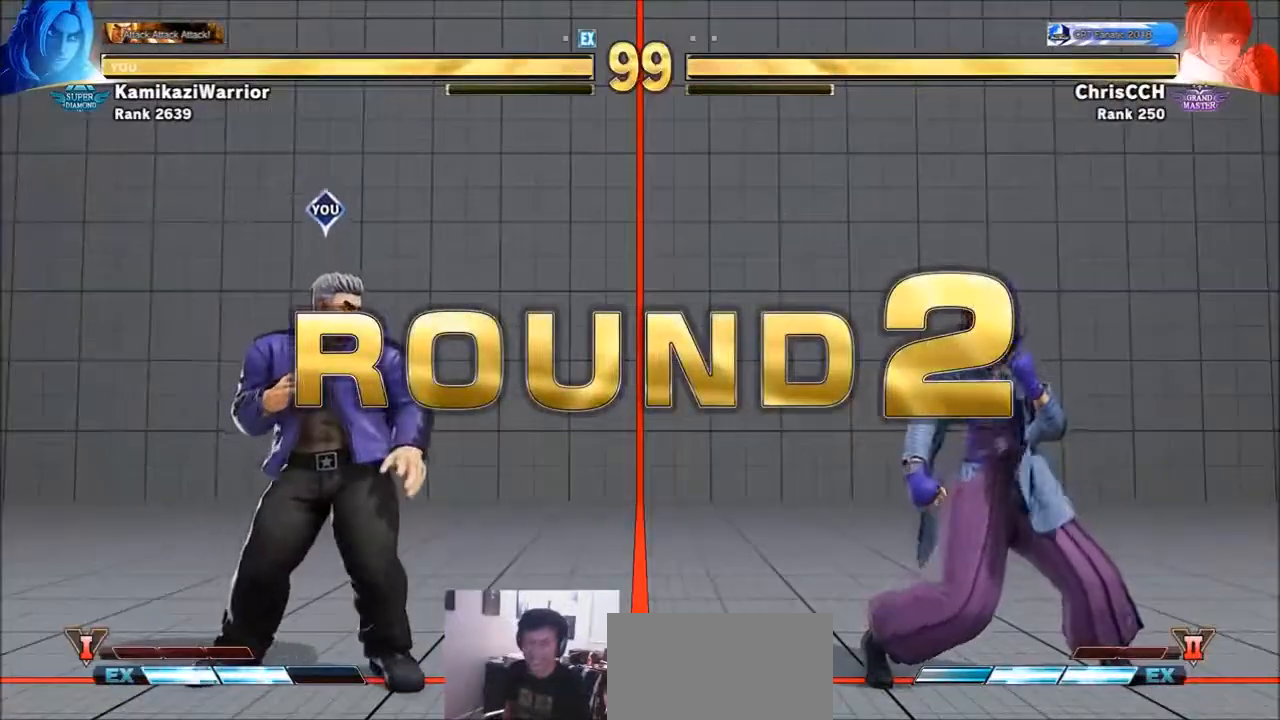
{"buttons": [], "left_stick": "center", "events": [[17, "left_stick", "down"], [133, "R1", "down"], [167, "SQUARE", "down"], [167, "TRIANGLE", "down"], [167, "left_stick", "up"], [250, "R1", "up"], [250, "TRIANGLE", "up"], [283, "SQUARE", "up"], [283, "left_stick", "center"], [367, "CIRCLE", "down"], [367, "R2", "down"], [433, "CROSS", "down"], [483, "CIRCLE", "up"], [483, "CROSS", "up"], [483, "R2", "up"]]}
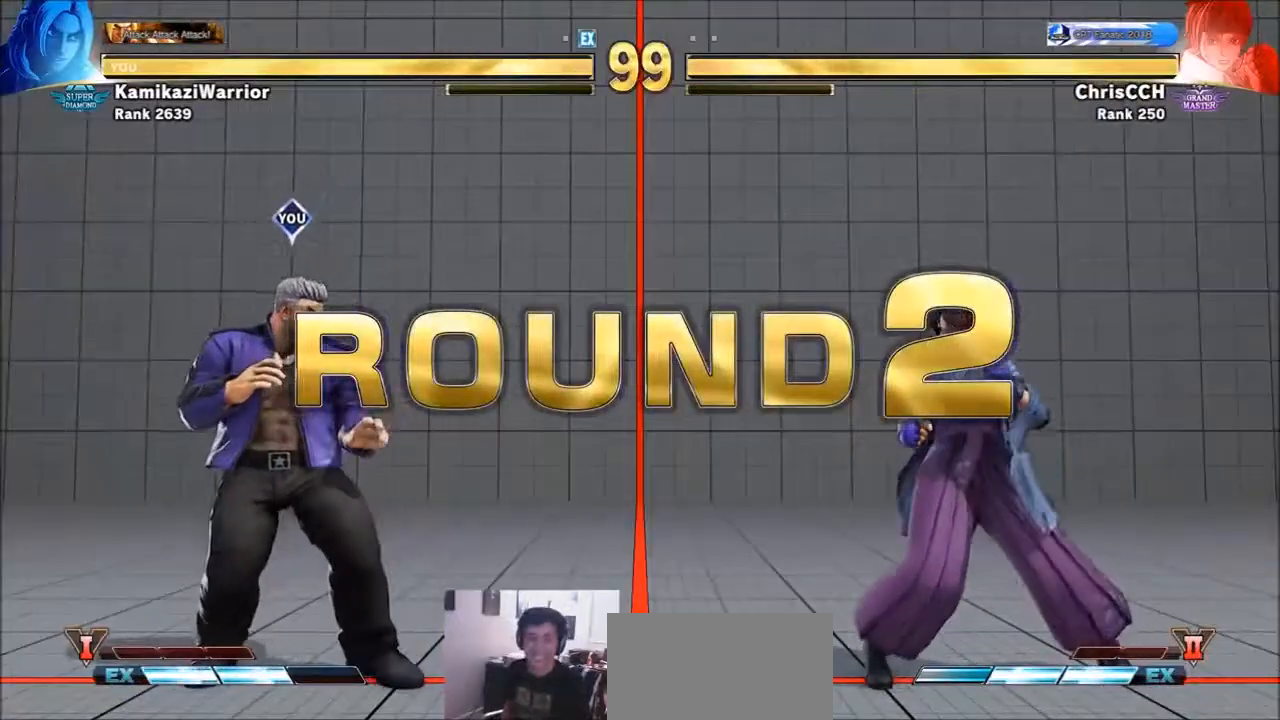
{"buttons": [], "left_stick": "center", "events": [[83, "R1", "down"], [83, "SQUARE", "down"], [83, "TRIANGLE", "down"], [200, "R1", "up"], [200, "SQUARE", "up"], [200, "TRIANGLE", "up"], [283, "R2", "down"], [317, "CIRCLE", "down"], [400, "CROSS", "down"], [433, "CIRCLE", "up"], [433, "CROSS", "up"], [433, "R2", "up"]]}
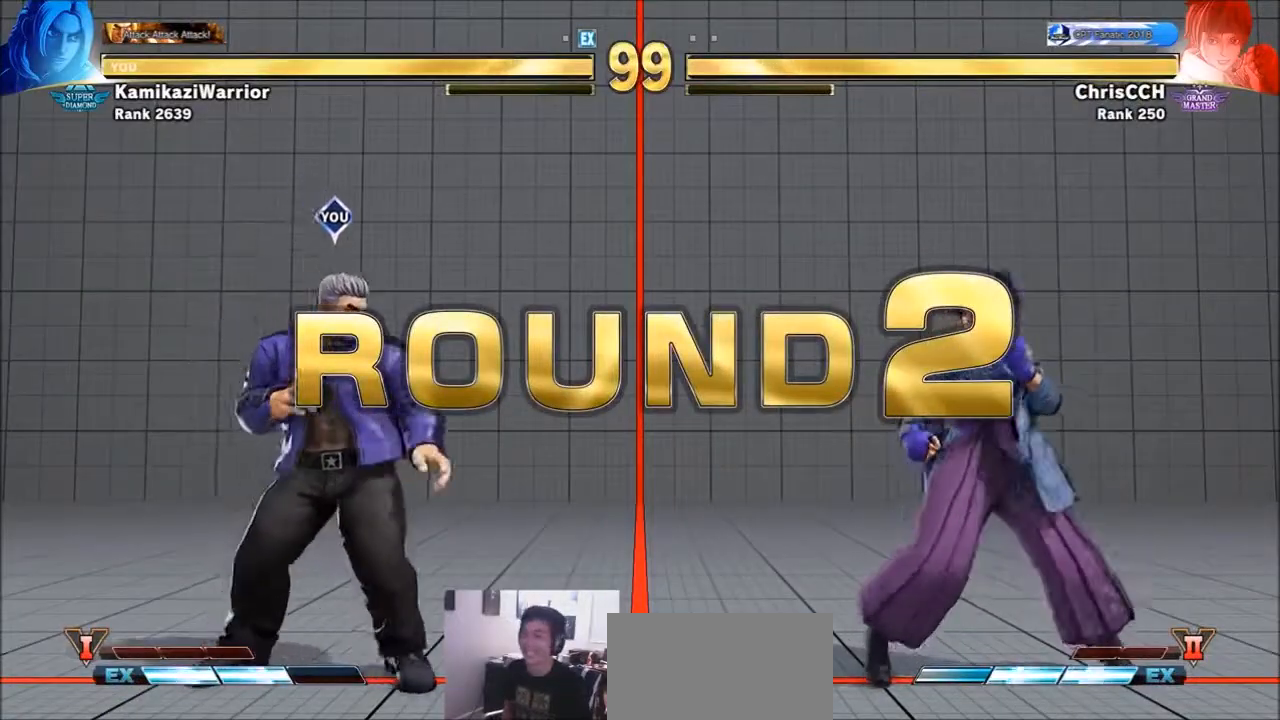
{"buttons": ["TRIANGLE", "R1"], "left_stick": "center", "events": [[50, "R1", "down"], [50, "SQUARE", "down"], [50, "TRIANGLE", "down"], [133, "R1", "up"], [133, "TRIANGLE", "up"], [167, "SQUARE", "up"], [250, "R2", "down"], [283, "CIRCLE", "down"], [283, "CROSS", "down"], [367, "CIRCLE", "up"], [367, "CROSS", "up"], [367, "R2", "up"], [483, "R1", "down"], [483, "TRIANGLE", "down"]]}
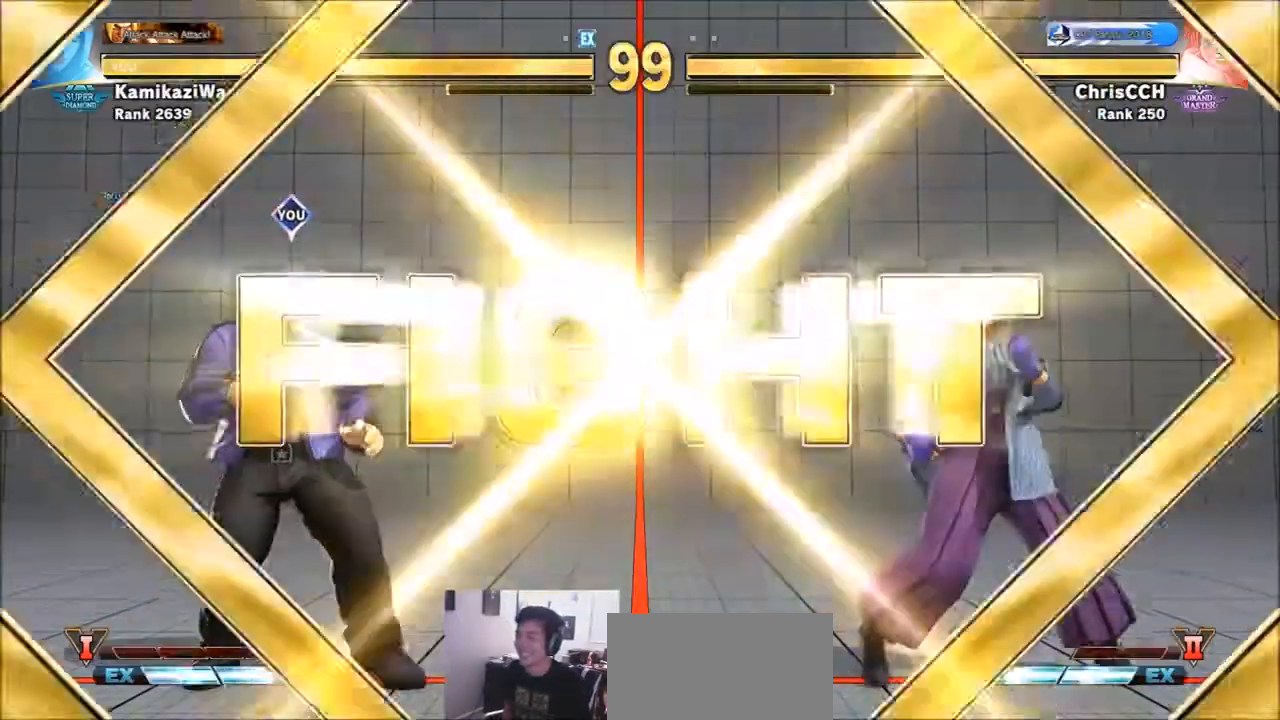
{"buttons": [], "left_stick": "center", "events": [[17, "SQUARE", "down"], [50, "R1", "up"], [50, "TRIANGLE", "up"], [83, "SQUARE", "up"], [133, "CIRCLE", "down"], [133, "R2", "down"], [200, "CROSS", "down"], [250, "CIRCLE", "up"], [250, "CROSS", "up"], [283, "R2", "up"]]}
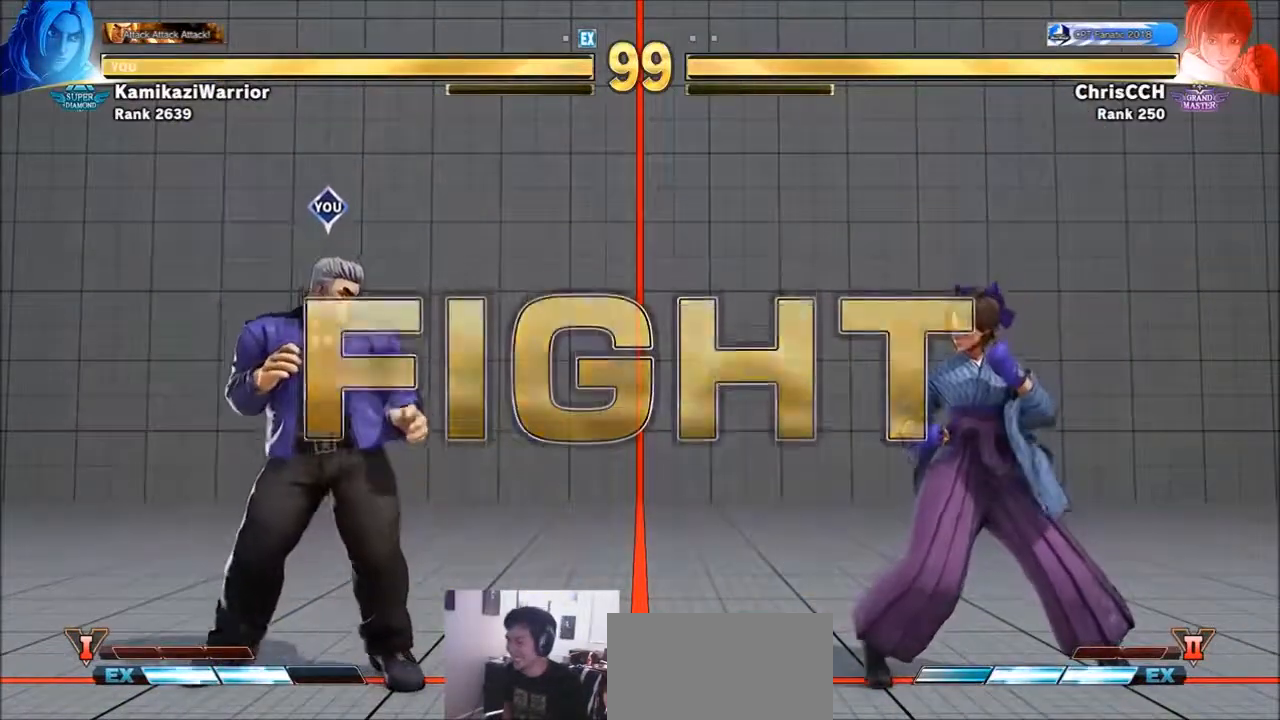
{"buttons": [], "left_stick": "left", "events": [[250, "left_stick", "right"], [433, "left_stick", "center"], [483, "left_stick", "left"]]}
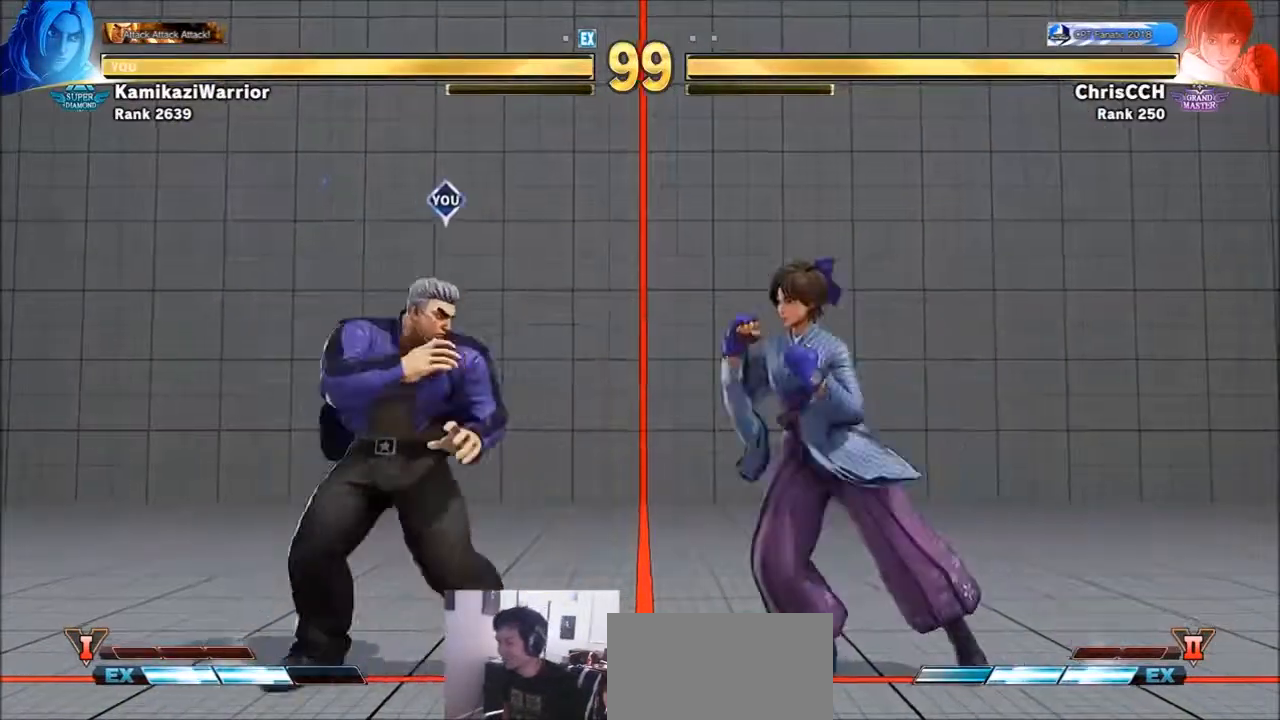
{"buttons": ["TRIANGLE"], "left_stick": "center", "events": [[50, "left_stick", "down-left"], [217, "left_stick", "right"], [317, "TRIANGLE", "down"], [400, "left_stick", "center"]]}
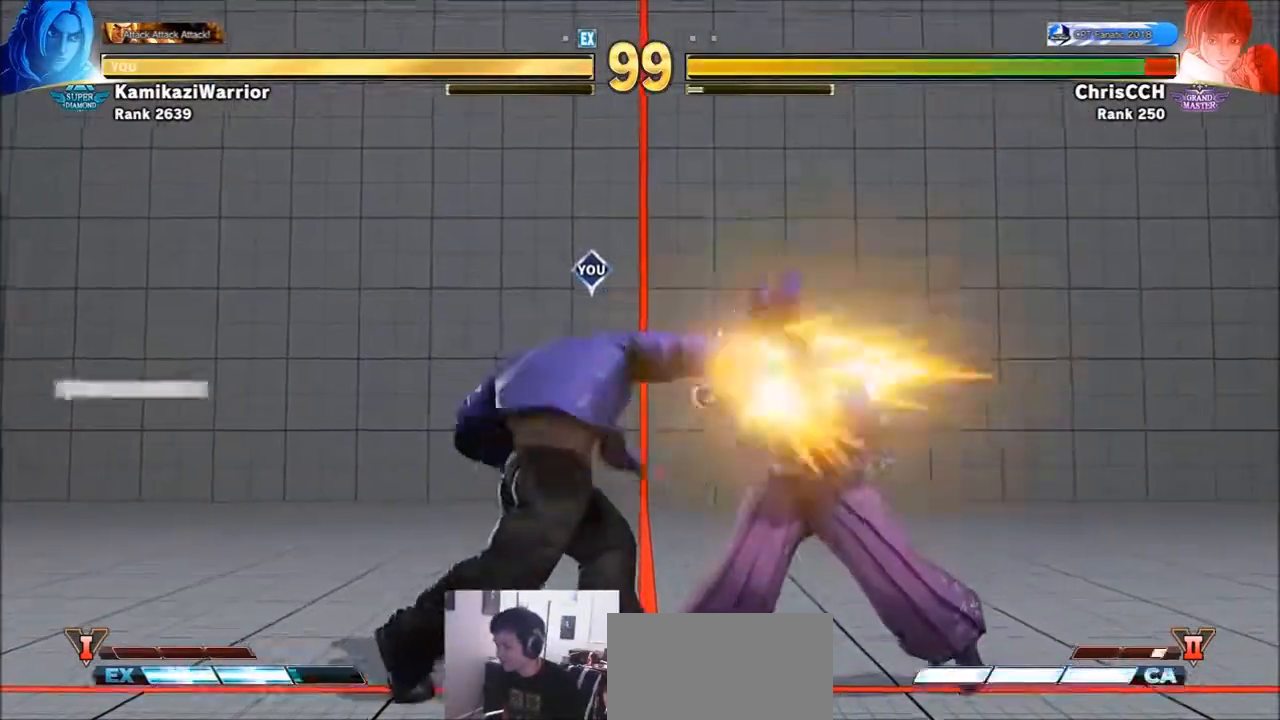
{"buttons": ["R2"], "left_stick": "center", "events": [[133, "left_stick", "left"], [250, "TRIANGLE", "up"], [367, "left_stick", "center"], [400, "R2", "down"]]}
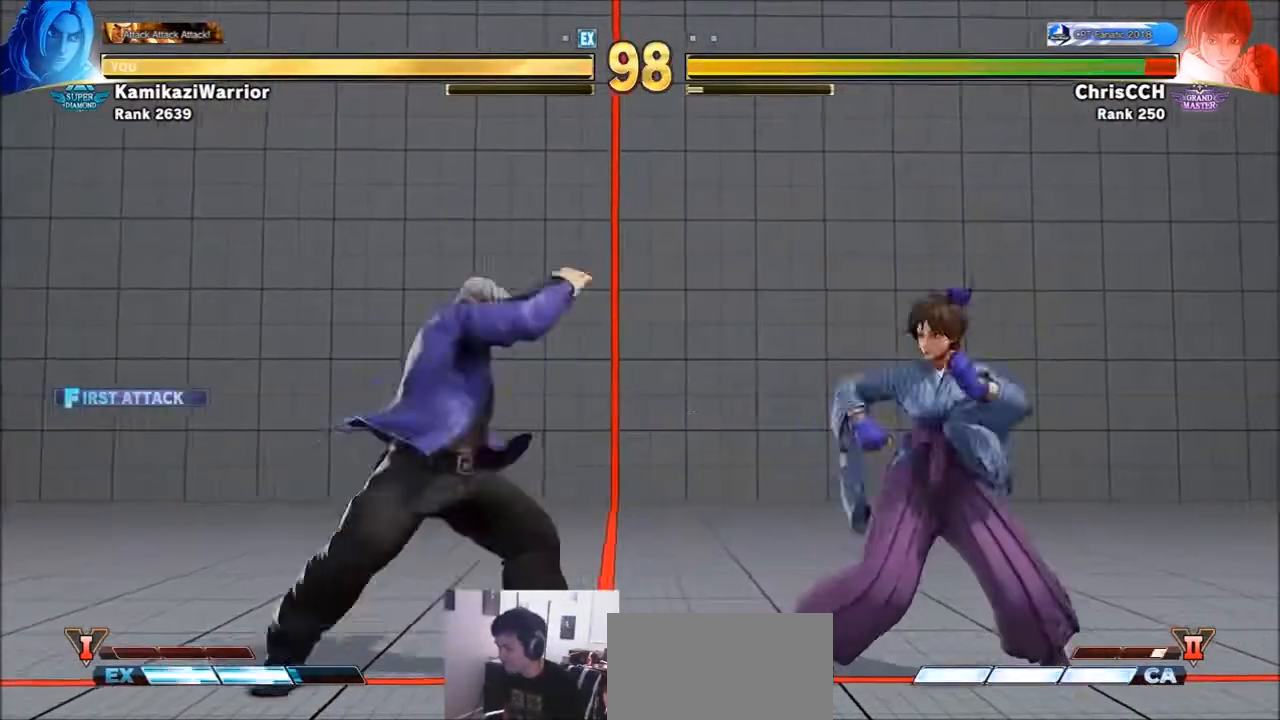
{"buttons": [], "left_stick": "center", "events": [[17, "R2", "up"], [100, "R2", "down"], [400, "R2", "up"]]}
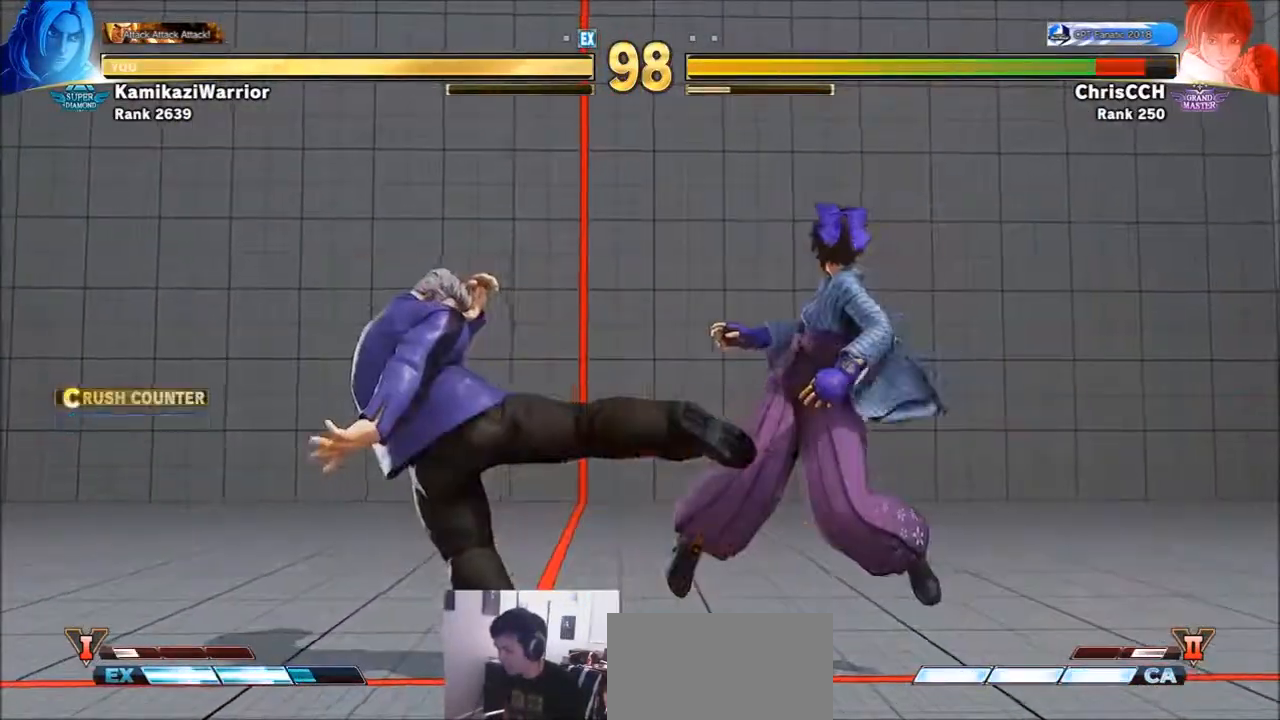
{"buttons": [], "left_stick": "right", "events": [[17, "CIRCLE", "down"], [50, "TRIANGLE", "down"], [133, "CIRCLE", "up"], [167, "TRIANGLE", "up"], [283, "left_stick", "right"], [433, "left_stick", "center"], [483, "left_stick", "right"]]}
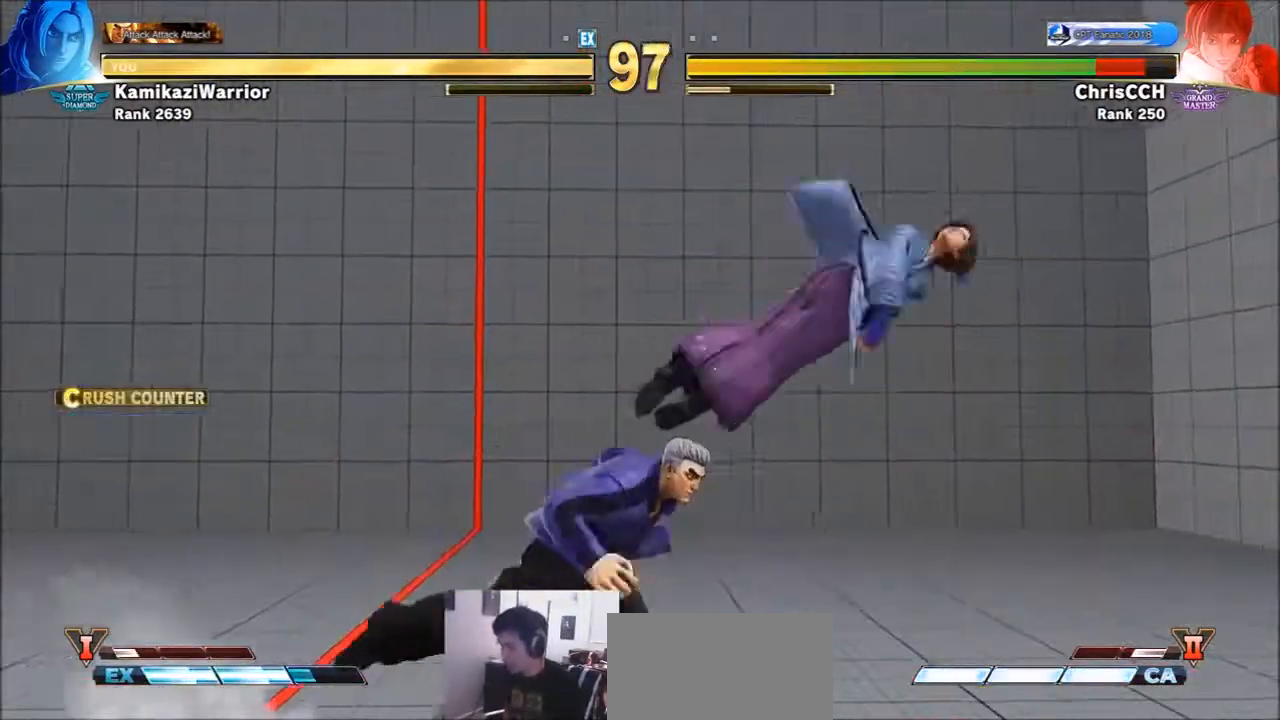
{"buttons": ["L2", "R1"], "left_stick": "center", "events": [[17, "R1", "down"], [50, "left_stick", "center"], [133, "R1", "up"], [217, "R1", "down"], [250, "L2", "down"], [283, "L2", "up"], [317, "R1", "up"], [400, "R1", "down"], [433, "L2", "down"]]}
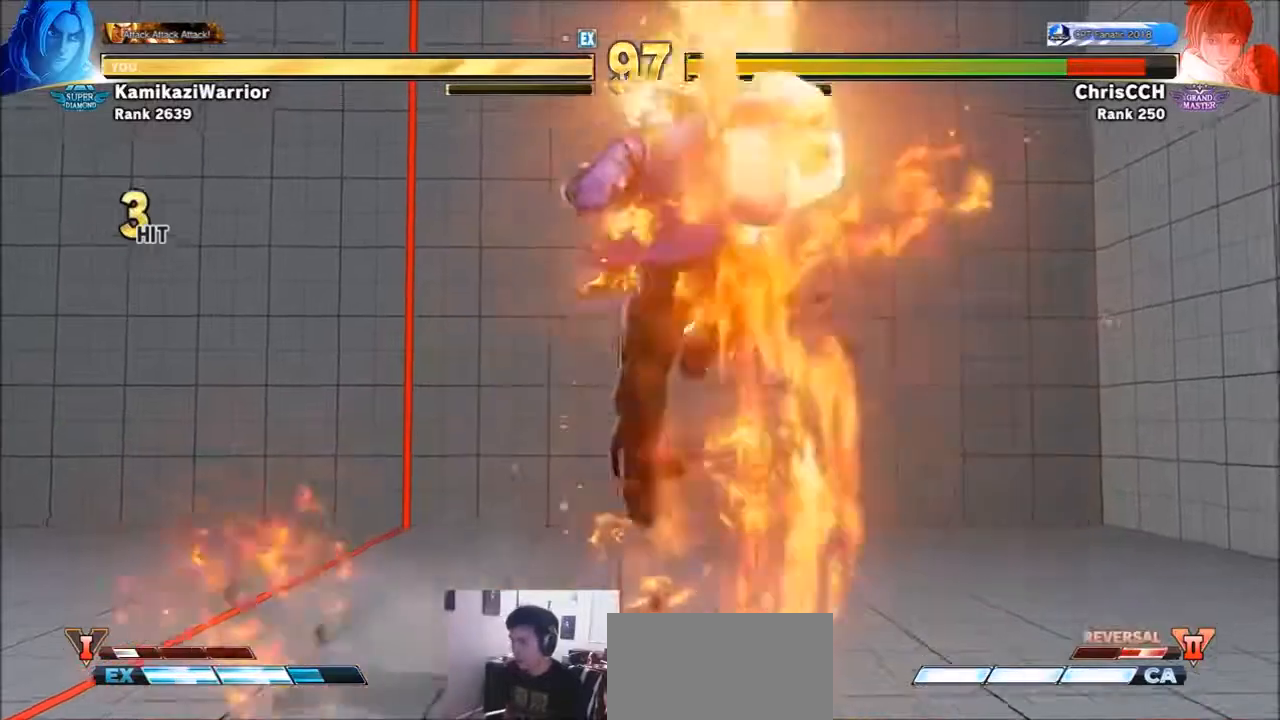
{"buttons": ["TRIANGLE"], "left_stick": "center", "events": [[83, "L2", "up"], [83, "R1", "up"], [133, "L2", "down"], [167, "L2", "up"], [283, "TRIANGLE", "down"], [317, "CIRCLE", "down"], [400, "CIRCLE", "up"], [400, "TRIANGLE", "up"], [483, "TRIANGLE", "down"]]}
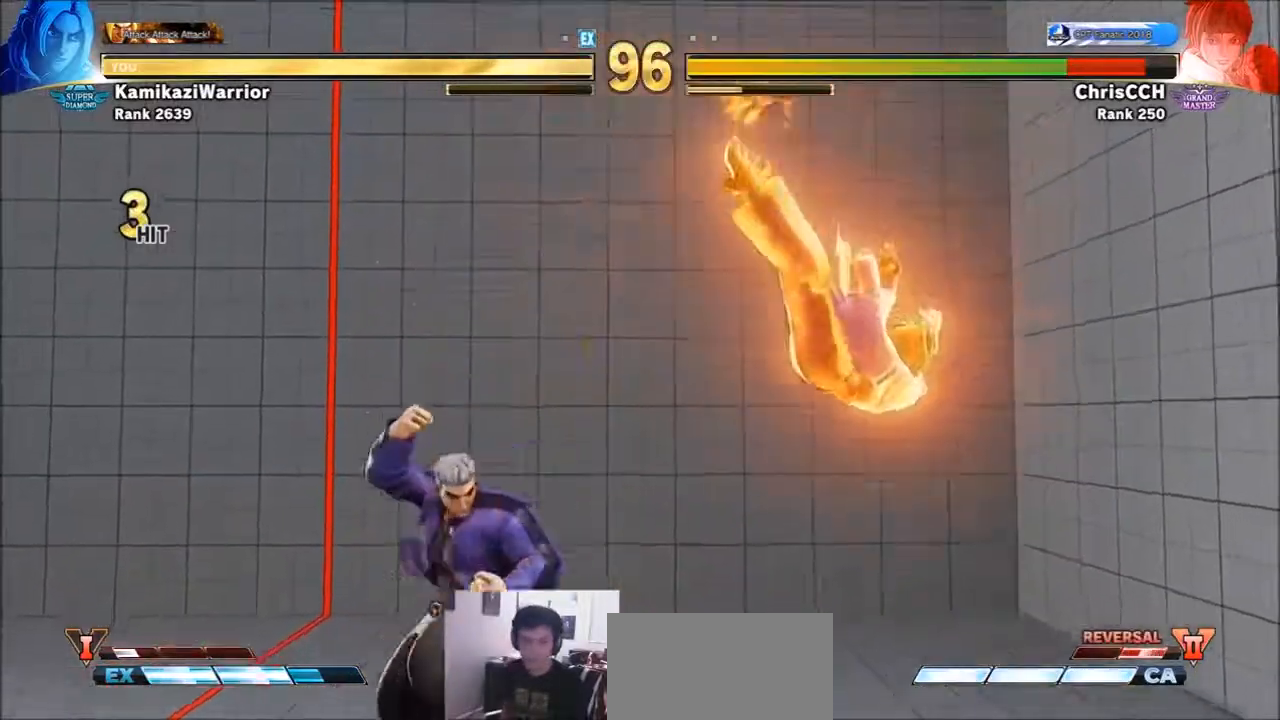
{"buttons": ["CIRCLE", "TRIANGLE"], "left_stick": "center", "events": [[17, "CIRCLE", "down"], [50, "TRIANGLE", "up"], [83, "CIRCLE", "up"], [133, "CIRCLE", "down"], [133, "TRIANGLE", "down"], [250, "CIRCLE", "up"], [250, "TRIANGLE", "up"], [283, "CIRCLE", "down"], [283, "TRIANGLE", "down"], [367, "CIRCLE", "up"], [367, "TRIANGLE", "up"], [433, "CIRCLE", "down"], [433, "TRIANGLE", "down"]]}
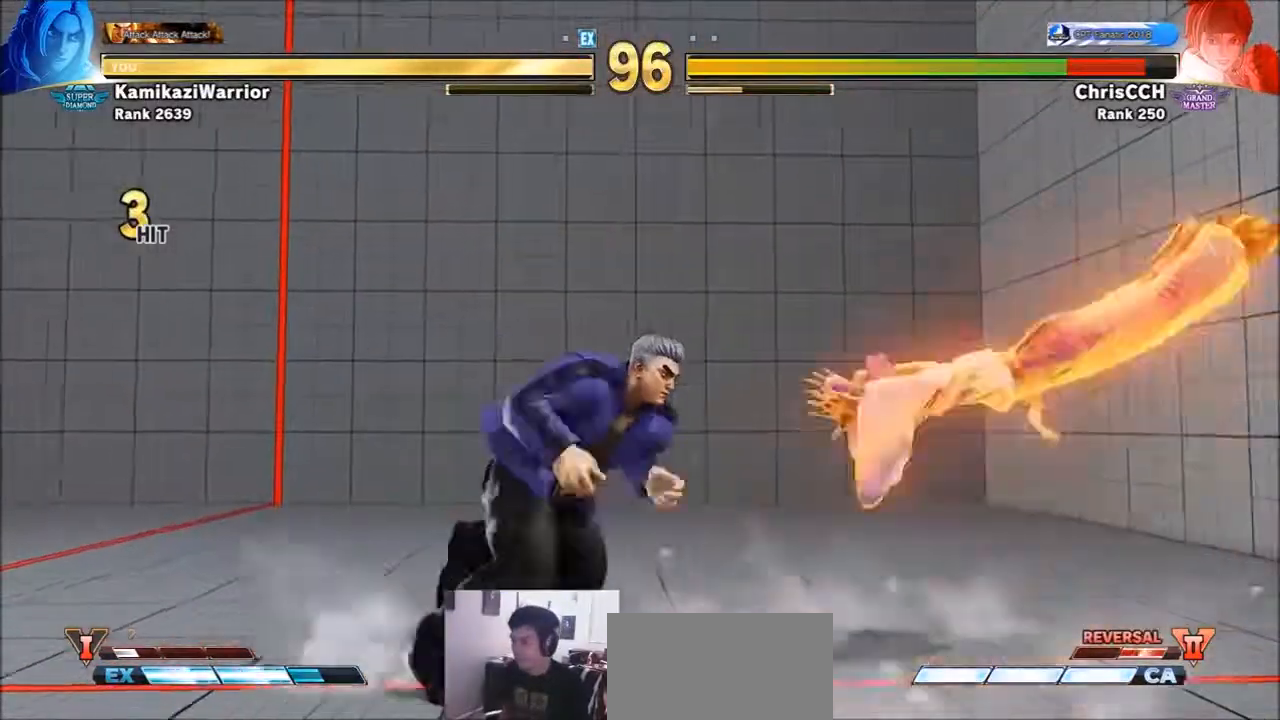
{"buttons": ["SQUARE"], "left_stick": "center", "events": [[17, "CIRCLE", "up"], [17, "TRIANGLE", "up"], [317, "SQUARE", "down"]]}
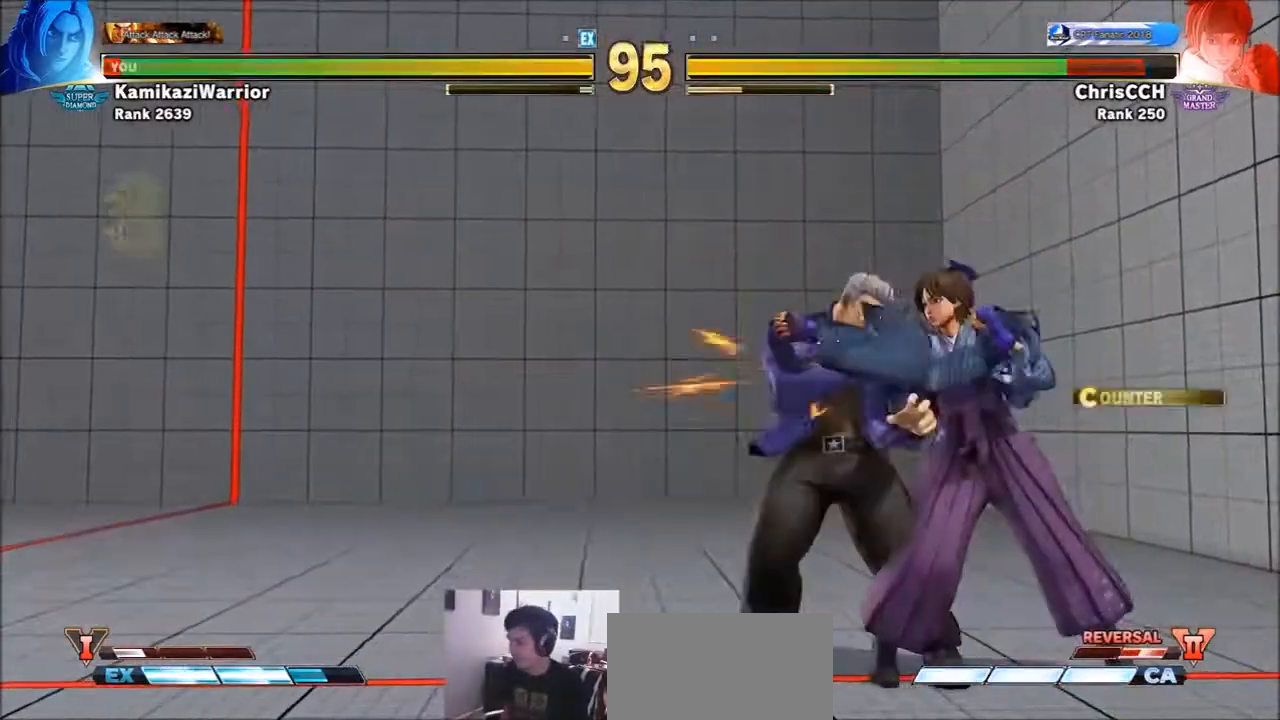
{"buttons": [], "left_stick": "left", "events": [[17, "SQUARE", "up"], [50, "left_stick", "right"], [283, "left_stick", "left"]]}
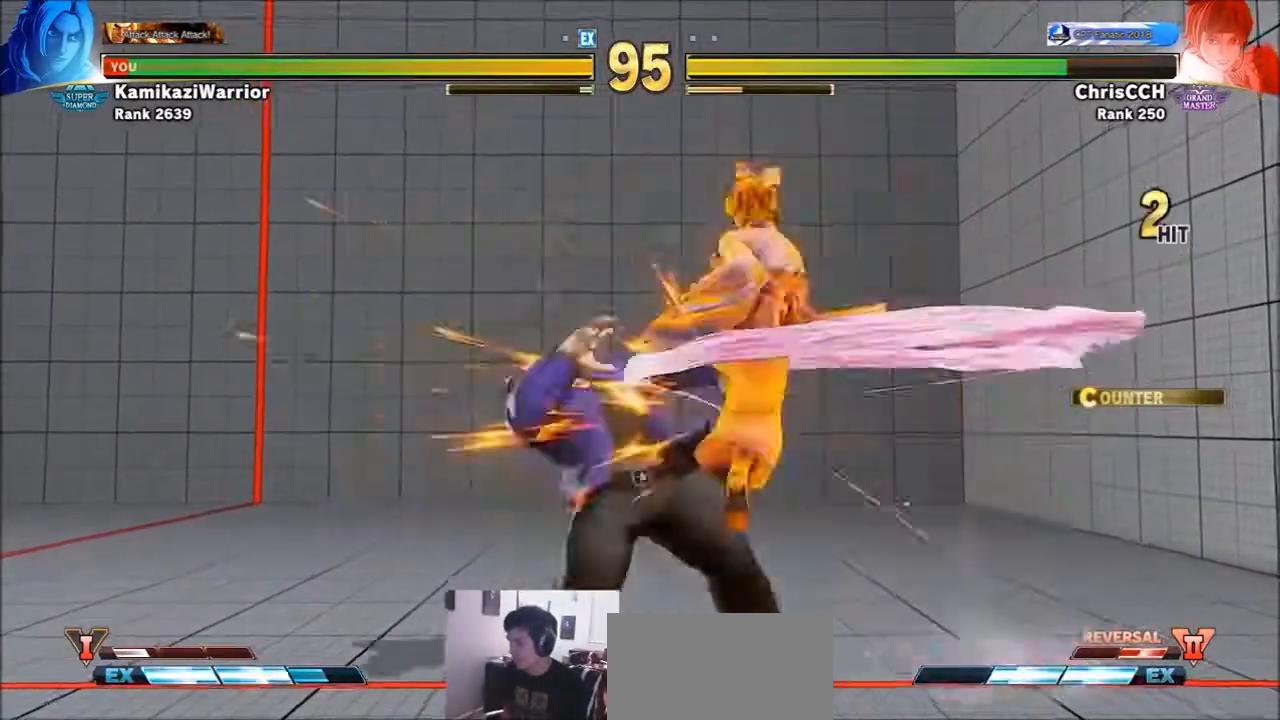
{"buttons": [], "left_stick": "left", "events": []}
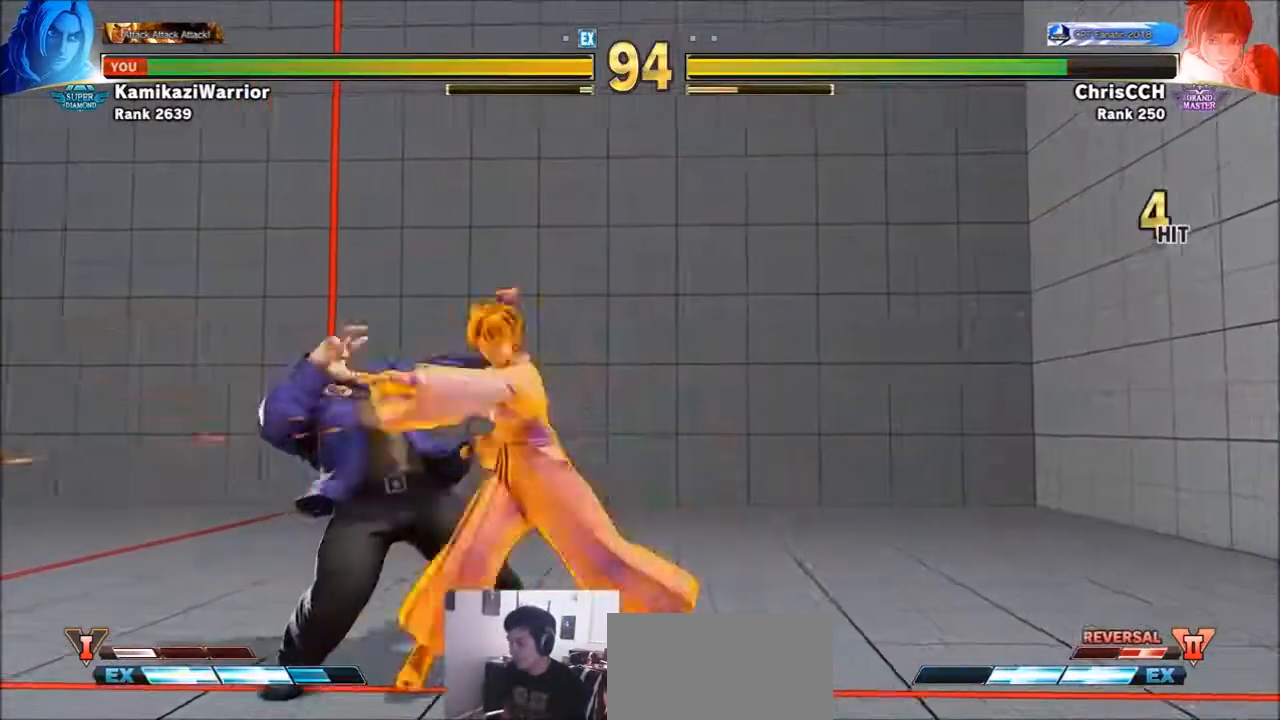
{"buttons": [], "left_stick": "center", "events": [[400, "left_stick", "center"]]}
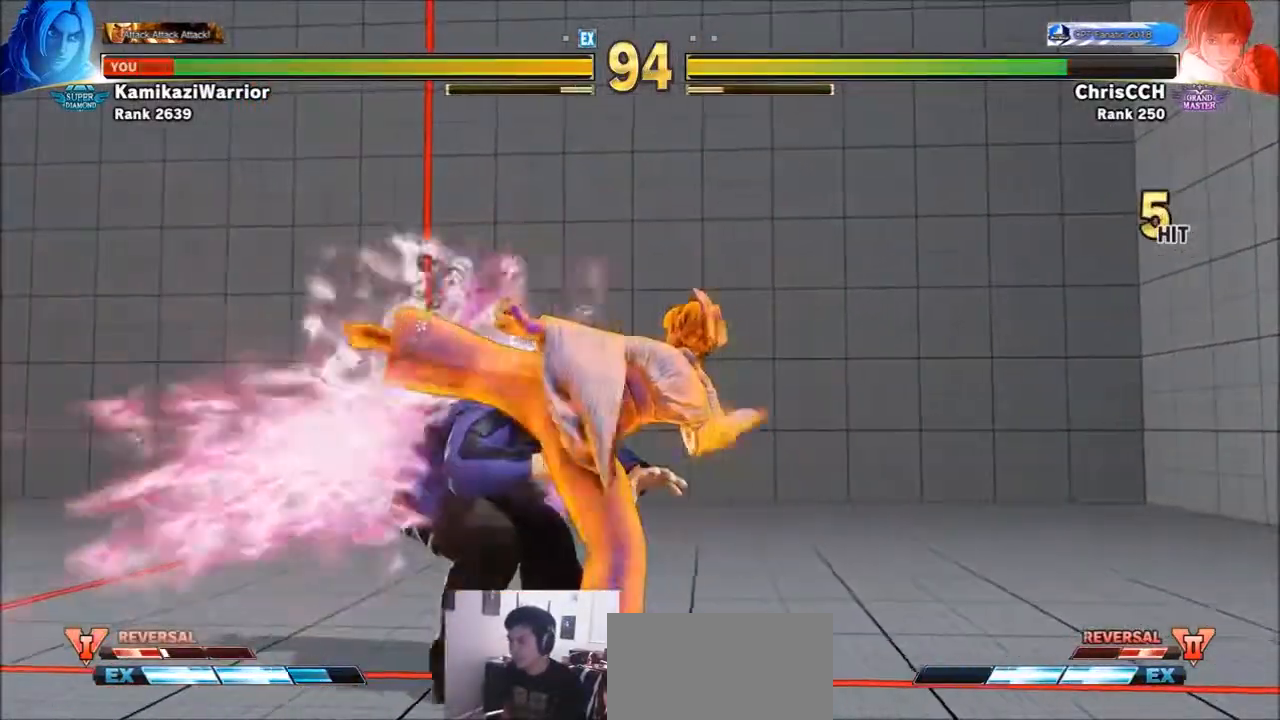
{"buttons": ["SQUARE", "TRIANGLE", "R1"], "left_stick": "center", "events": [[400, "R1", "down"], [400, "TRIANGLE", "down"], [433, "SQUARE", "down"]]}
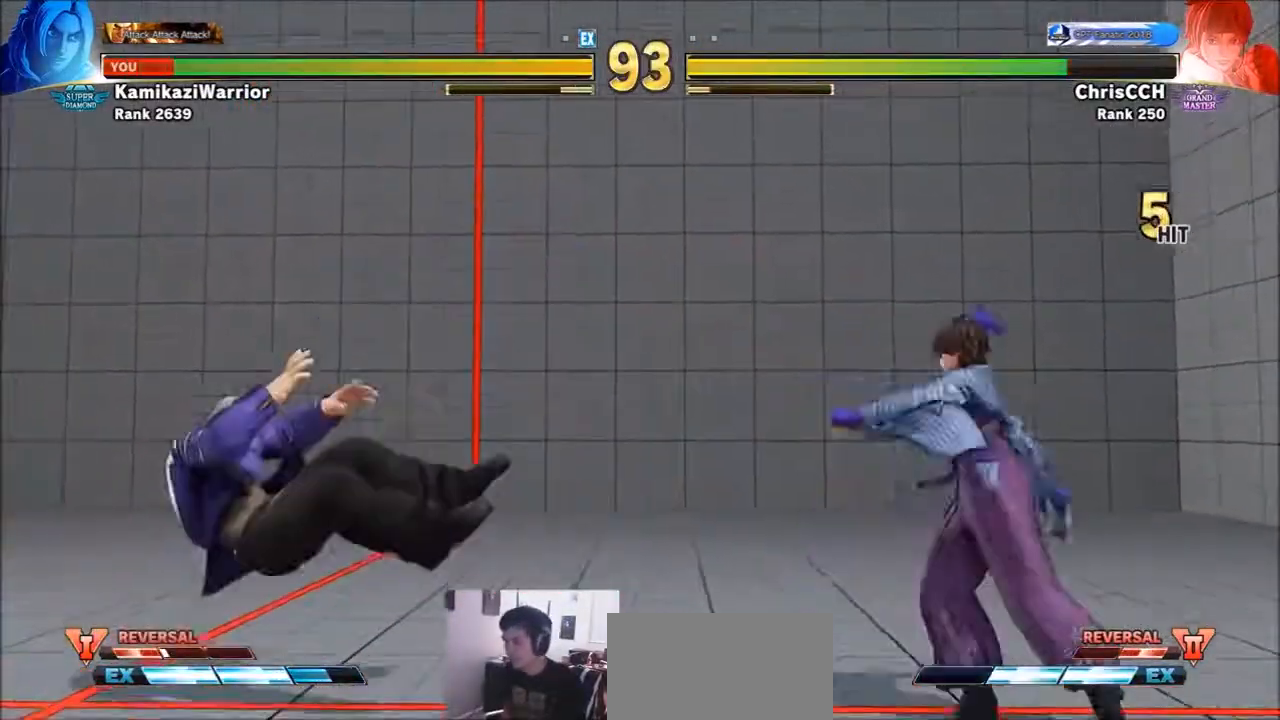
{"buttons": [], "left_stick": "down", "events": [[17, "R1", "up"], [17, "SQUARE", "up"], [17, "TRIANGLE", "up"], [100, "R1", "down"], [100, "SQUARE", "down"], [100, "TRIANGLE", "down"], [200, "R1", "up"], [200, "SQUARE", "up"], [200, "TRIANGLE", "up"], [400, "left_stick", "right"], [483, "left_stick", "down"]]}
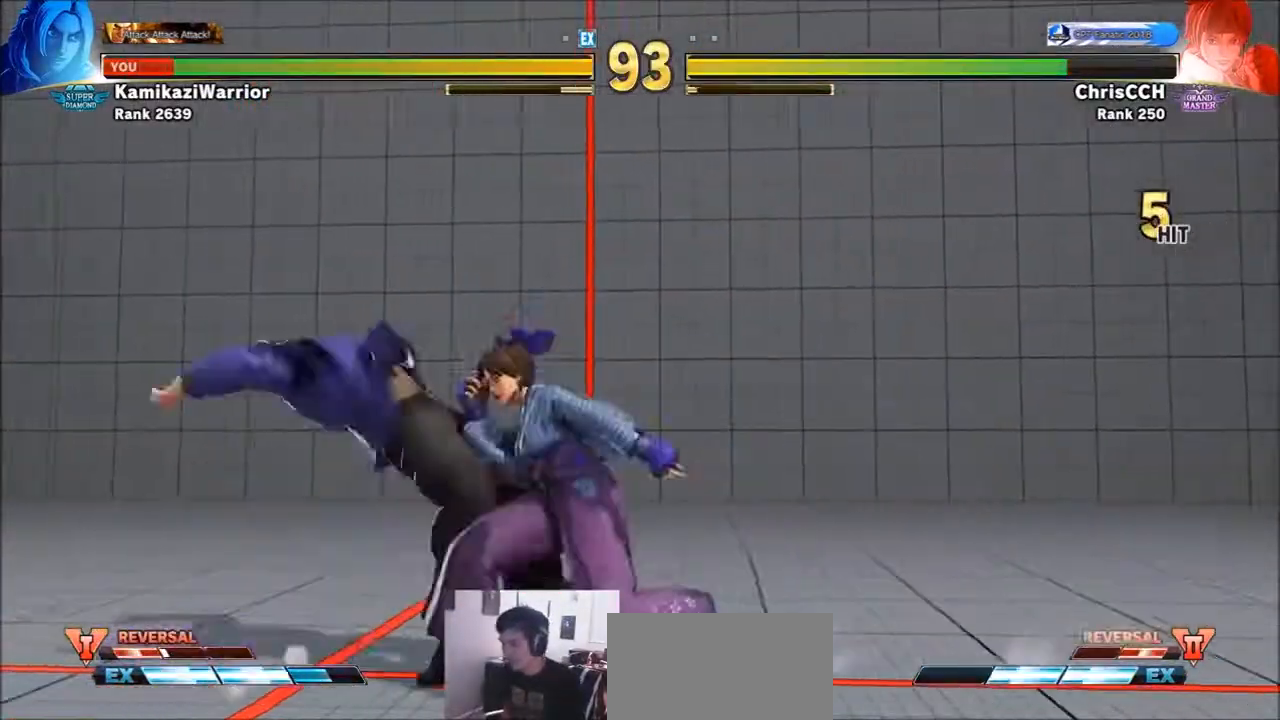
{"buttons": [], "left_stick": "center", "events": [[100, "R1", "down"], [100, "TRIANGLE", "down"], [100, "left_stick", "right"], [167, "left_stick", "center"], [200, "R1", "up"], [200, "TRIANGLE", "up"]]}
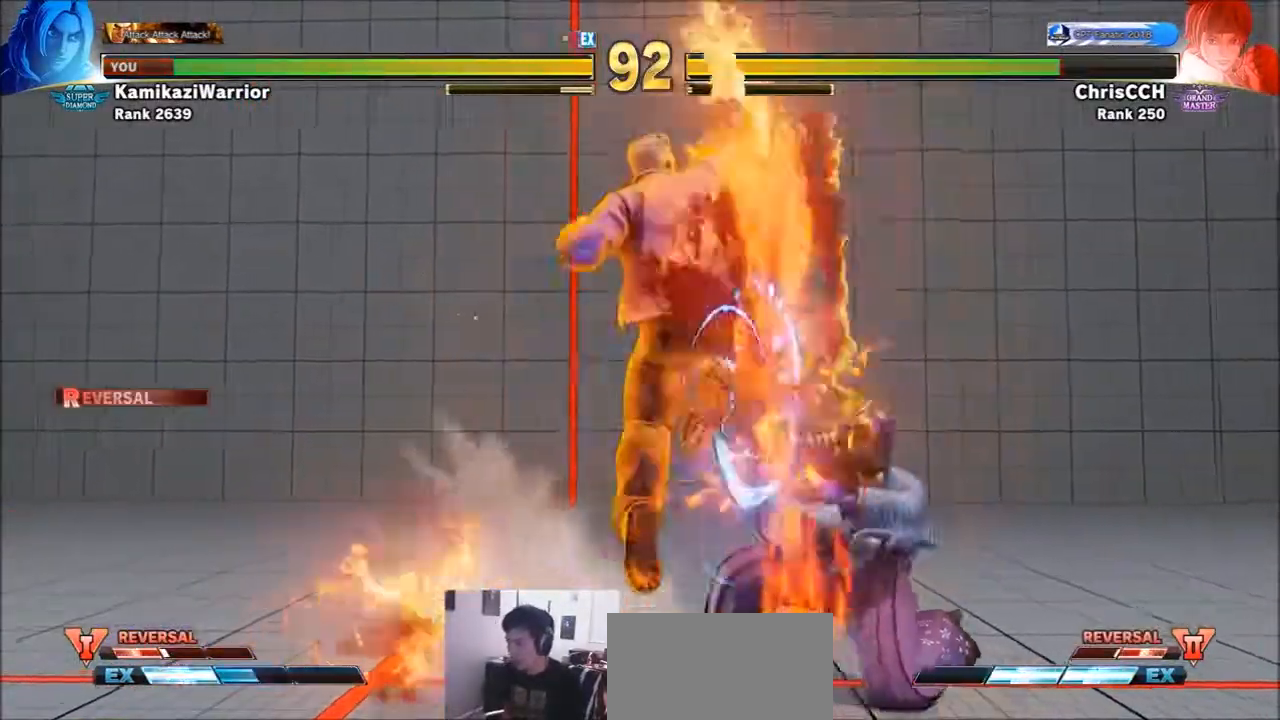
{"buttons": ["R1", "R2"], "left_stick": "center", "events": [[433, "R1", "down"], [433, "R2", "down"]]}
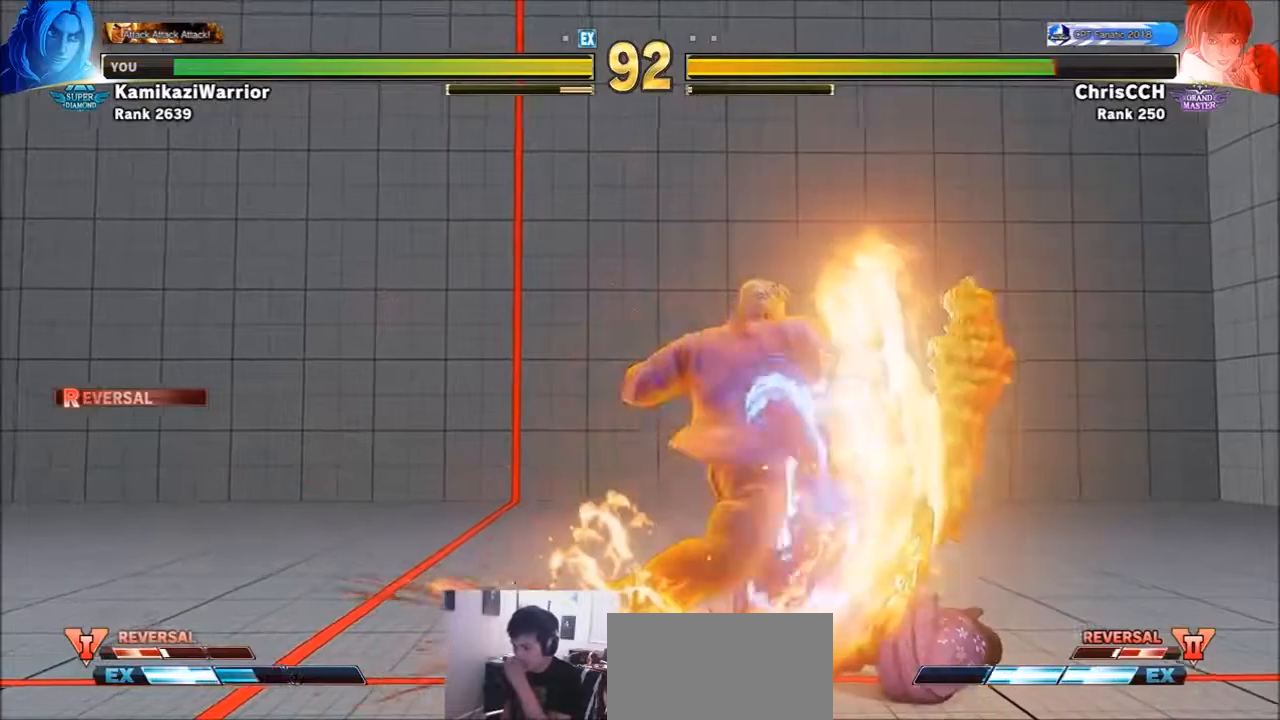
{"buttons": [], "left_stick": "center", "events": [[17, "R1", "up"], [50, "R2", "up"], [100, "R1", "down"], [100, "R2", "down"], [167, "R1", "up"], [167, "R2", "up"]]}
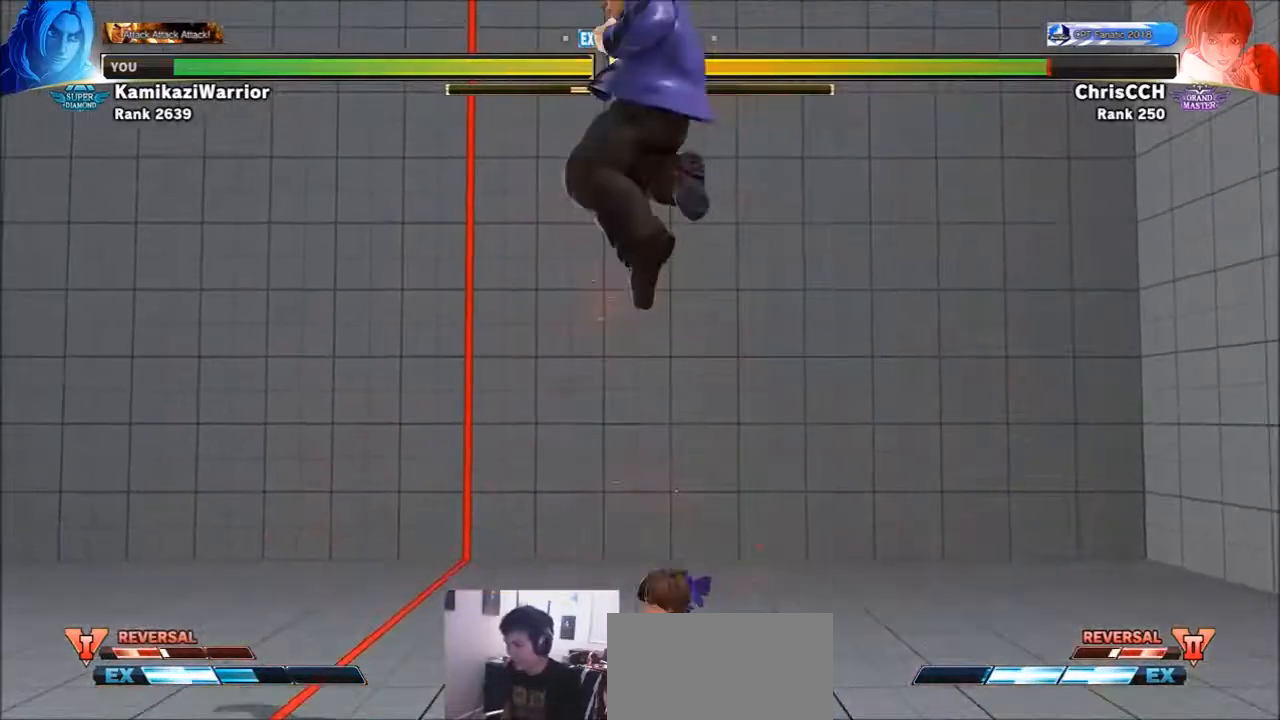
{"buttons": [], "left_stick": "down-right", "events": [[100, "left_stick", "left"], [167, "left_stick", "down-left"], [433, "left_stick", "down-right"]]}
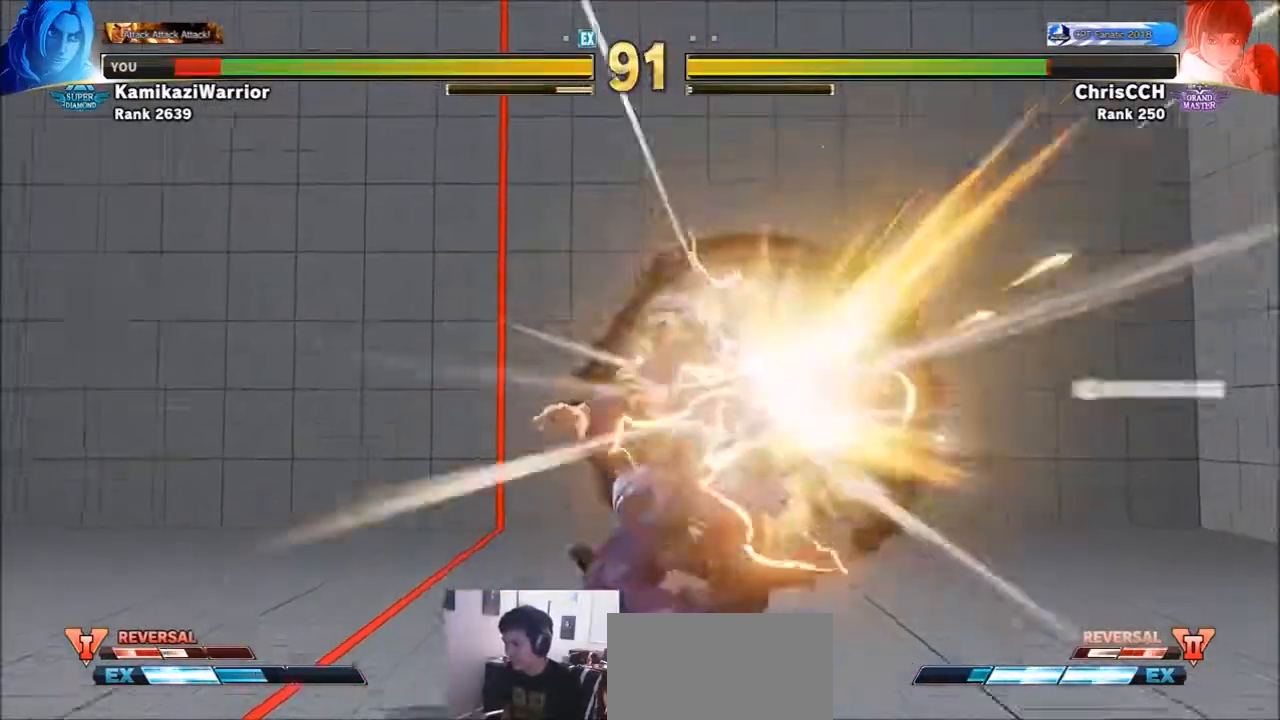
{"buttons": [], "left_stick": "down-right"}
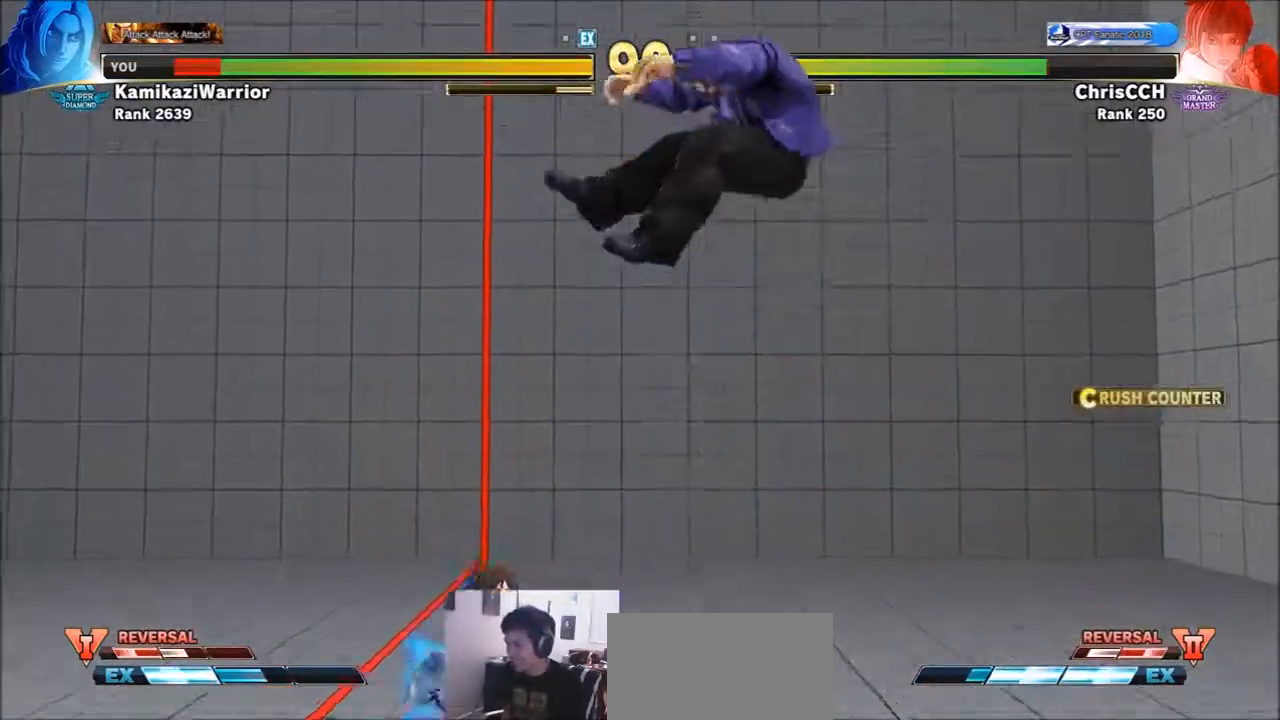
{"buttons": [], "left_stick": "center", "events": [[50, "left_stick", "center"]]}
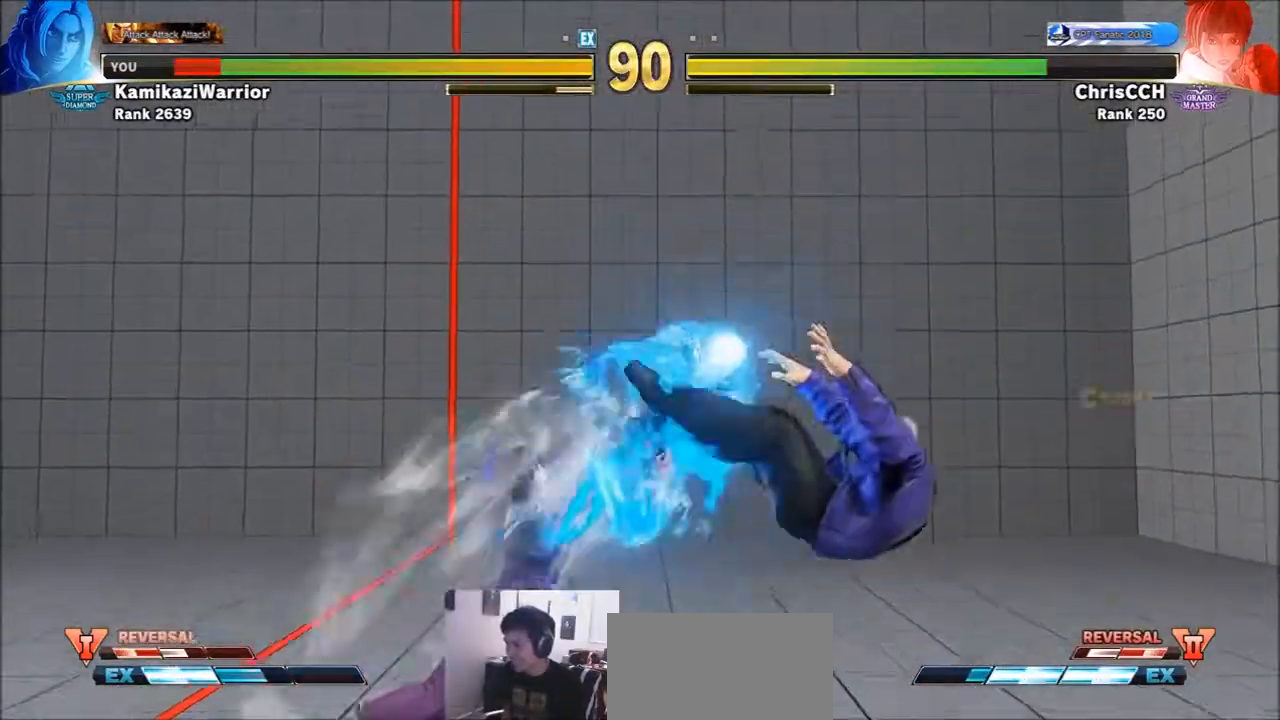
{"buttons": [], "left_stick": "center", "events": []}
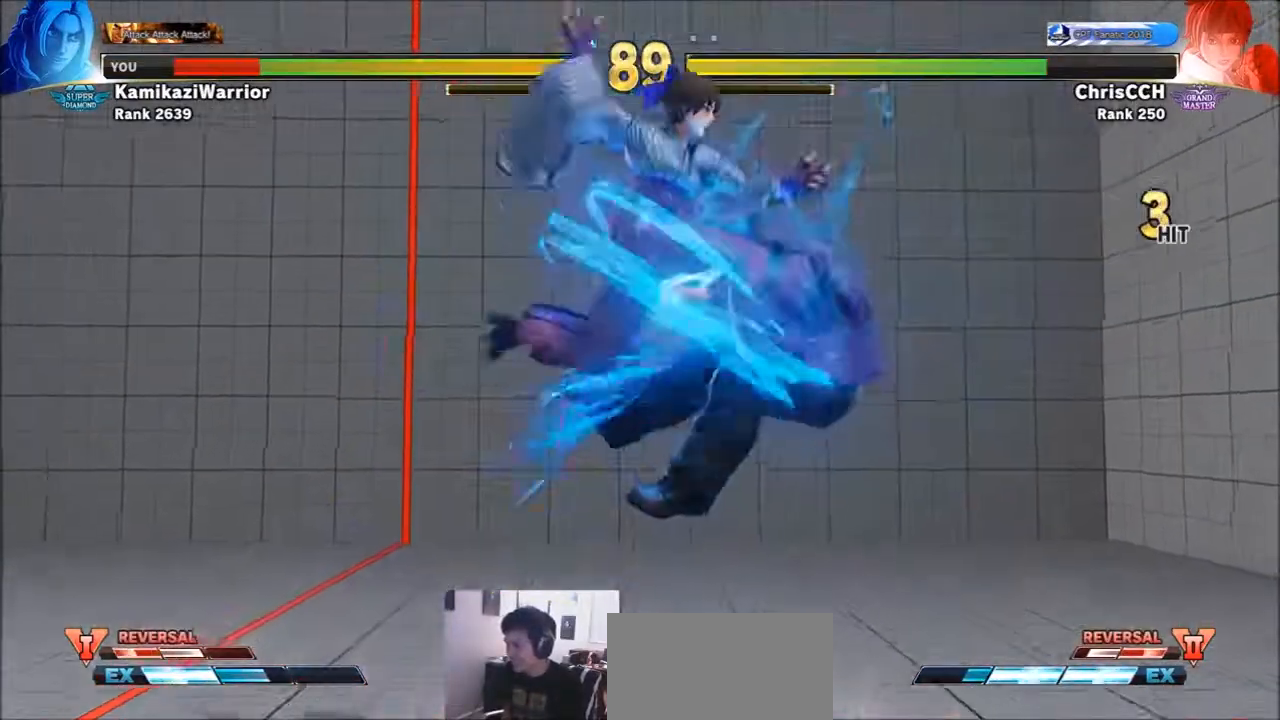
{"buttons": [], "left_stick": "center", "events": []}
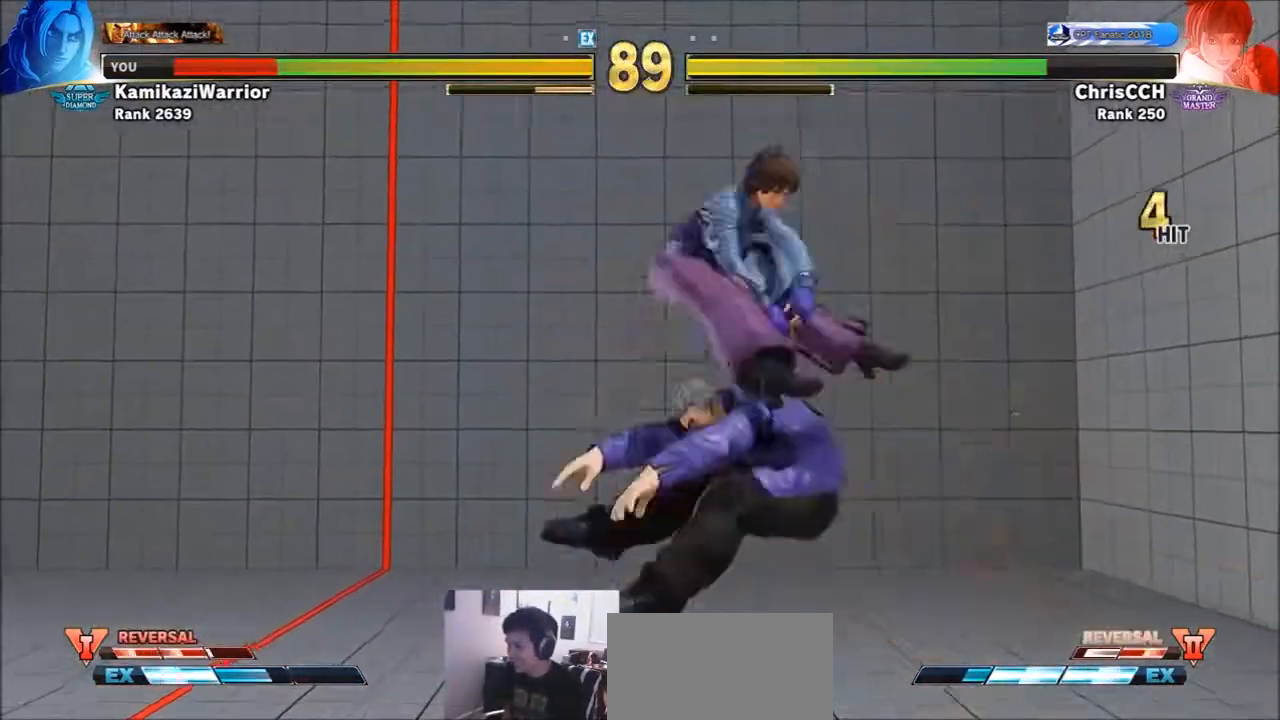
{"buttons": [], "left_stick": "center", "events": []}